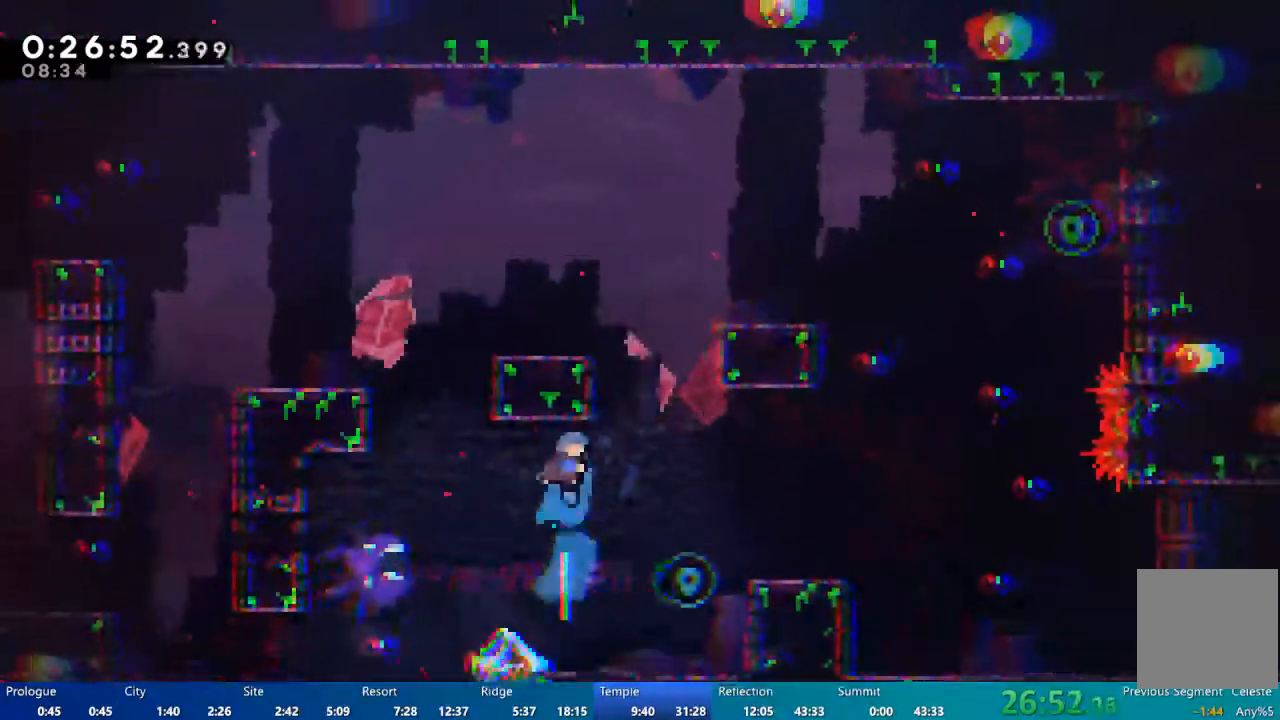
Gameplay with a controller (Xbox layout); each line is a JSON object with the inputs held at the frame after it. "events" lists button and stick changes between this image and that frame as [ms after this image, input, new state], when the widget could be followed in between.
{"buttons": ["X"], "left_stick": "center", "right_stick": "center", "events": [[67, "DPAD_LEFT", "down"], [67, "DPAD_UP", "up"], [100, "DPAD_UP", "down"], [367, "DPAD_UP", "up"], [400, "DPAD_UP", "down"], [433, "DPAD_LEFT", "up"], [467, "DPAD_UP", "up"]]}
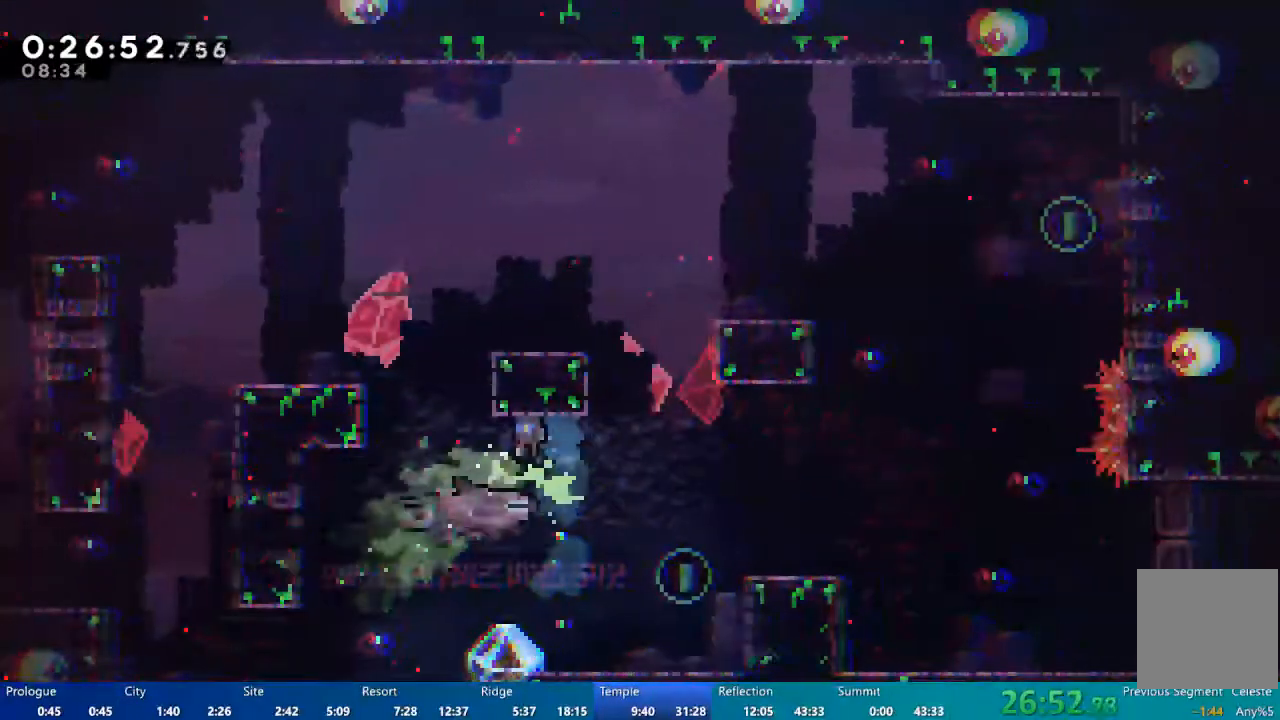
{"buttons": ["DPAD_LEFT"], "left_stick": "center", "right_stick": "center"}
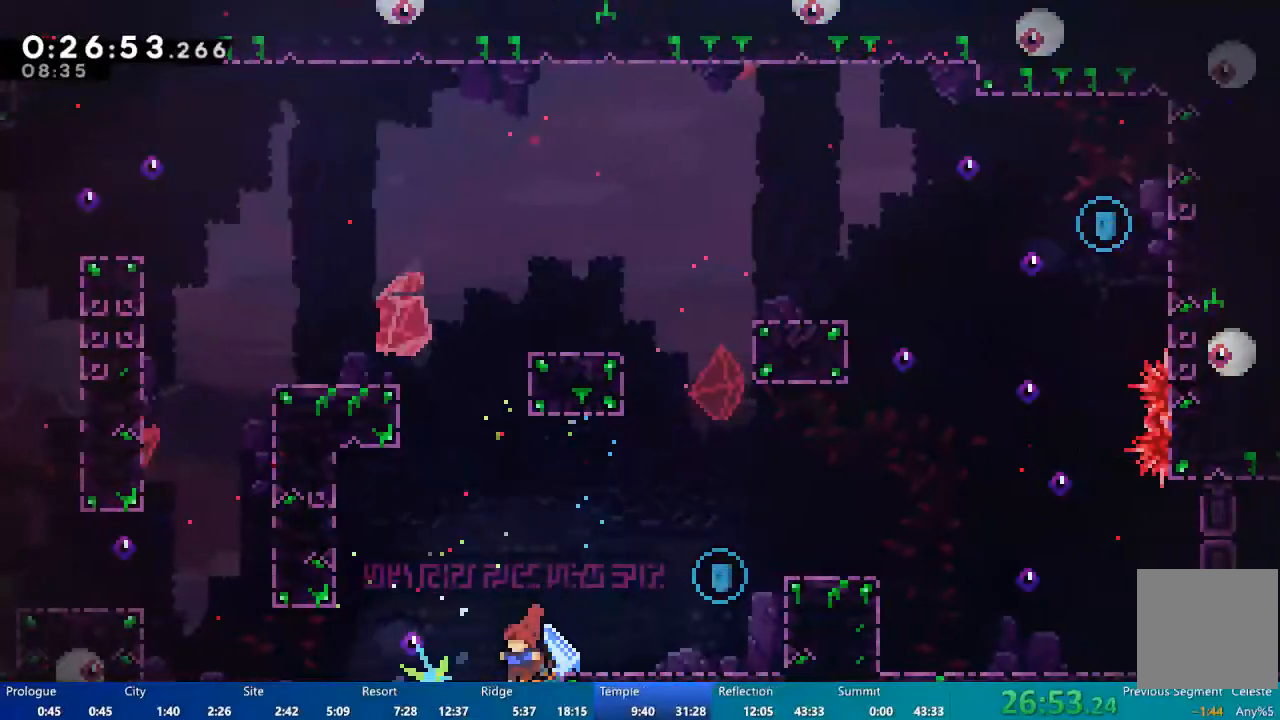
{"buttons": ["A", "R2", "DPAD_RIGHT"], "left_stick": "center", "right_stick": "center", "events": [[33, "DPAD_LEFT", "up"], [167, "DPAD_RIGHT", "down"], [167, "X", "down"], [233, "R2", "down"], [233, "X", "up"], [400, "A", "down"]]}
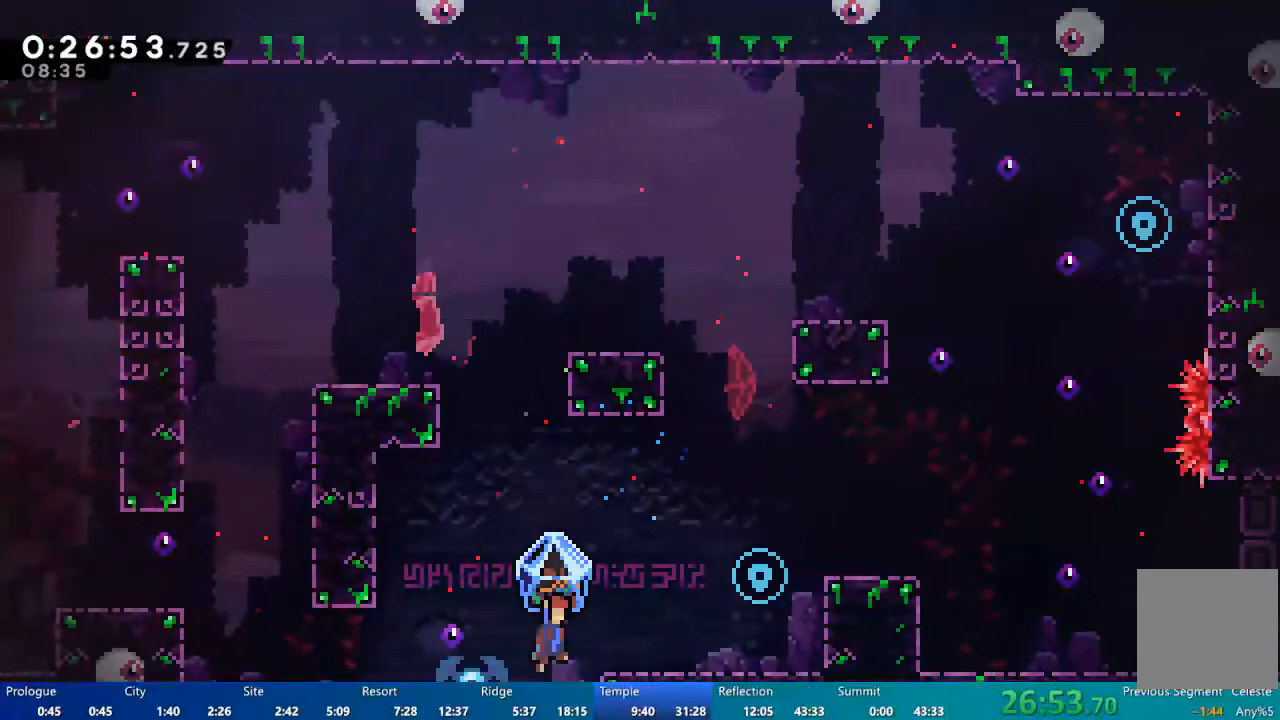
{"buttons": ["R2", "DPAD_RIGHT"], "left_stick": "center", "right_stick": "center", "events": [[67, "A", "up"]]}
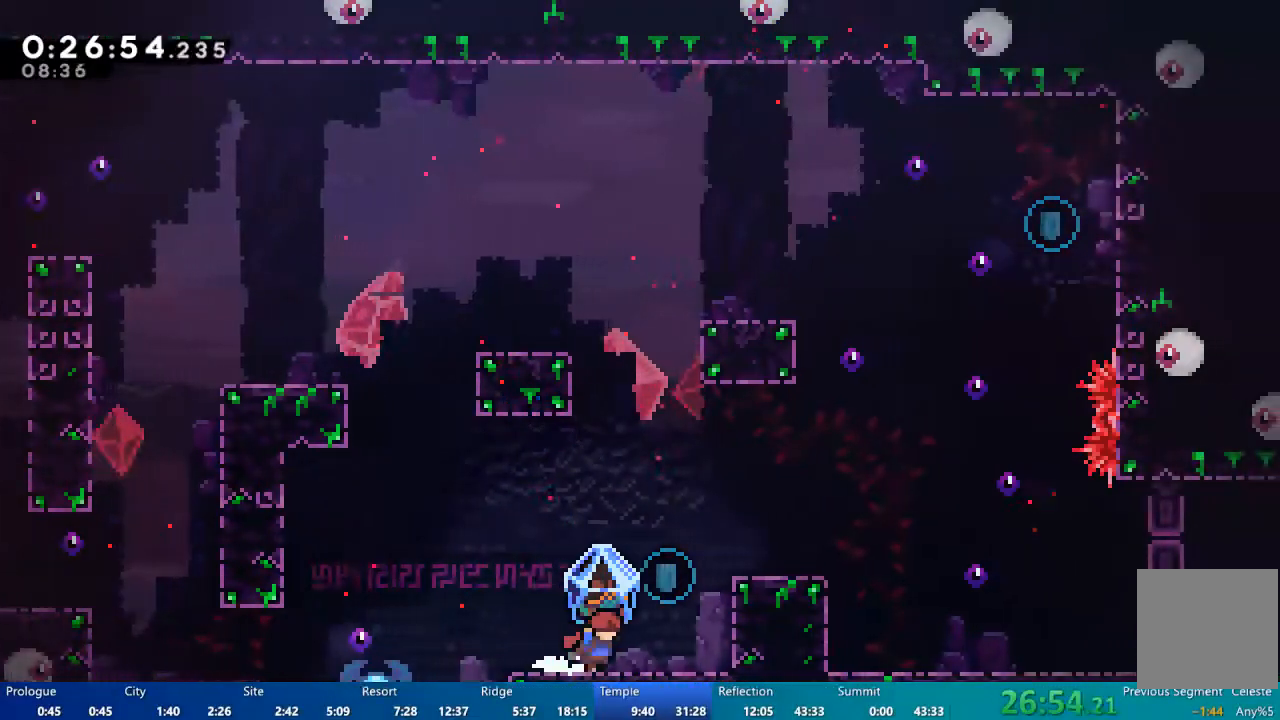
{"buttons": ["R2", "DPAD_RIGHT"], "left_stick": "center", "right_stick": "center", "events": [[67, "A", "down"], [333, "A", "up"]]}
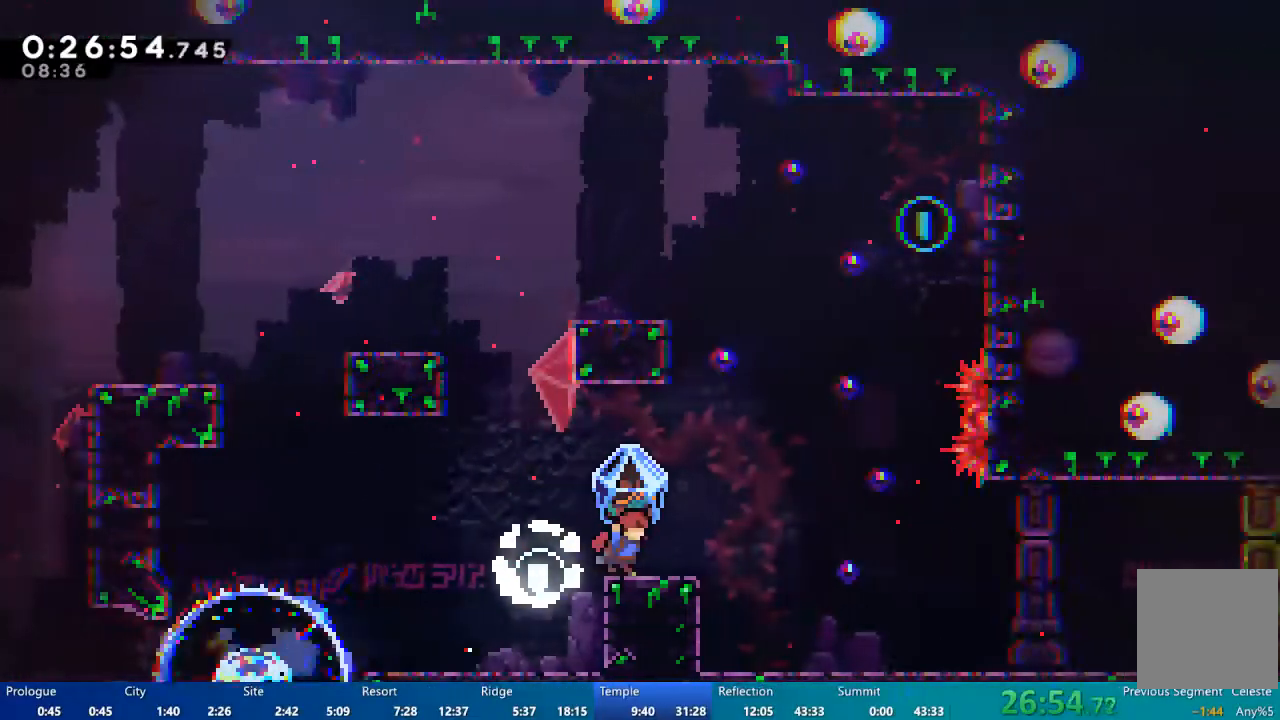
{"buttons": [], "left_stick": "center", "right_stick": "center", "events": [[133, "A", "down"], [367, "A", "up"], [367, "R2", "up"], [433, "DPAD_RIGHT", "up"]]}
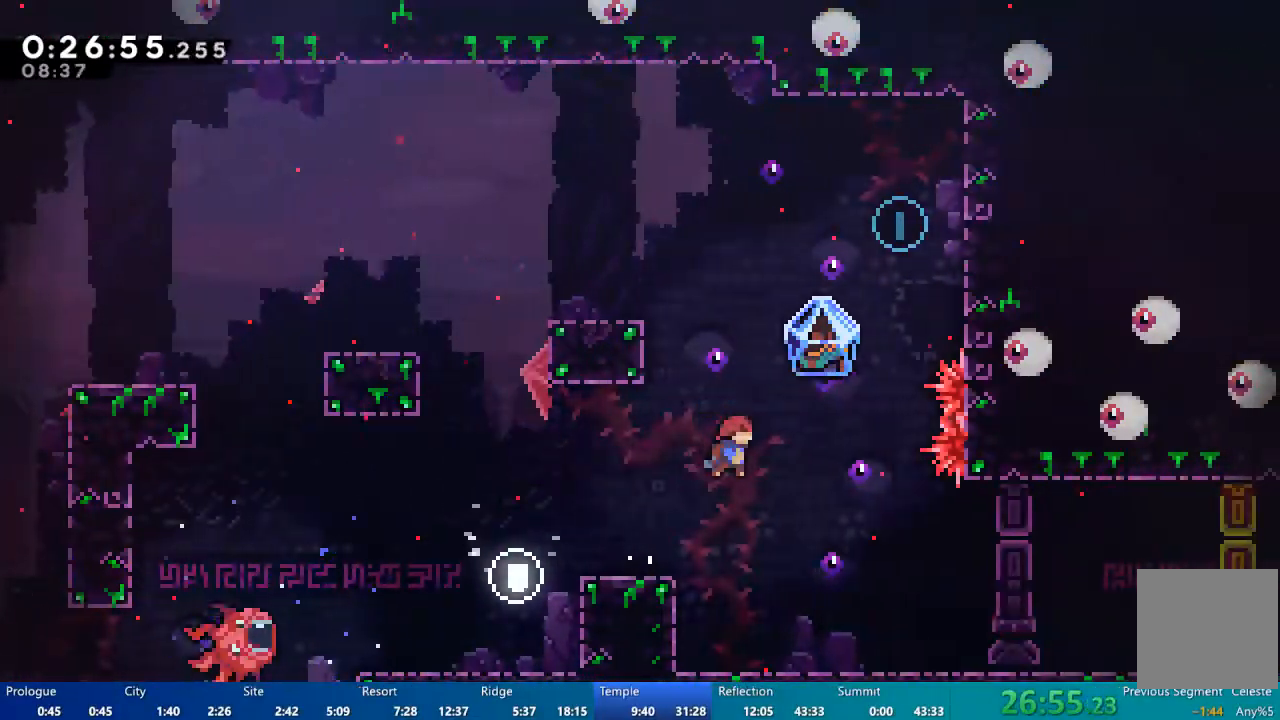
{"buttons": ["DPAD_RIGHT"], "left_stick": "center", "right_stick": "center", "events": [[67, "DPAD_LEFT", "down"], [267, "DPAD_LEFT", "up"], [367, "DPAD_RIGHT", "down"]]}
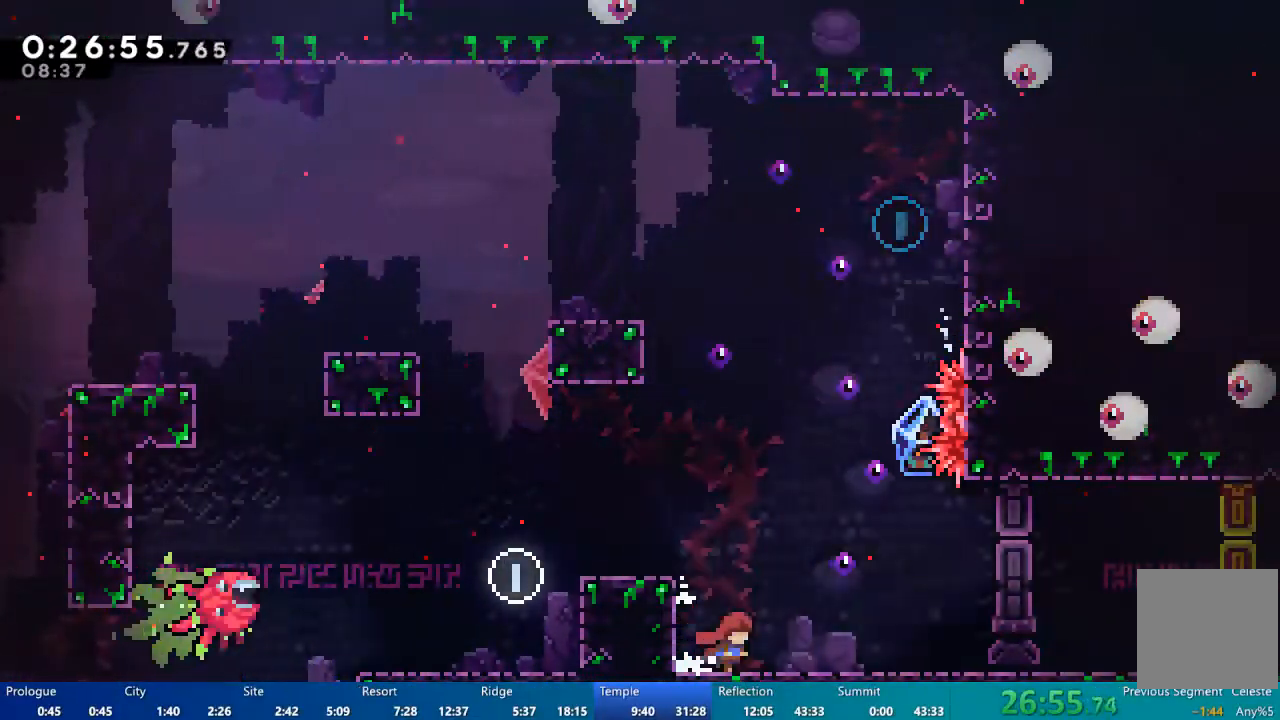
{"buttons": ["DPAD_RIGHT"], "left_stick": "center", "right_stick": "center", "events": []}
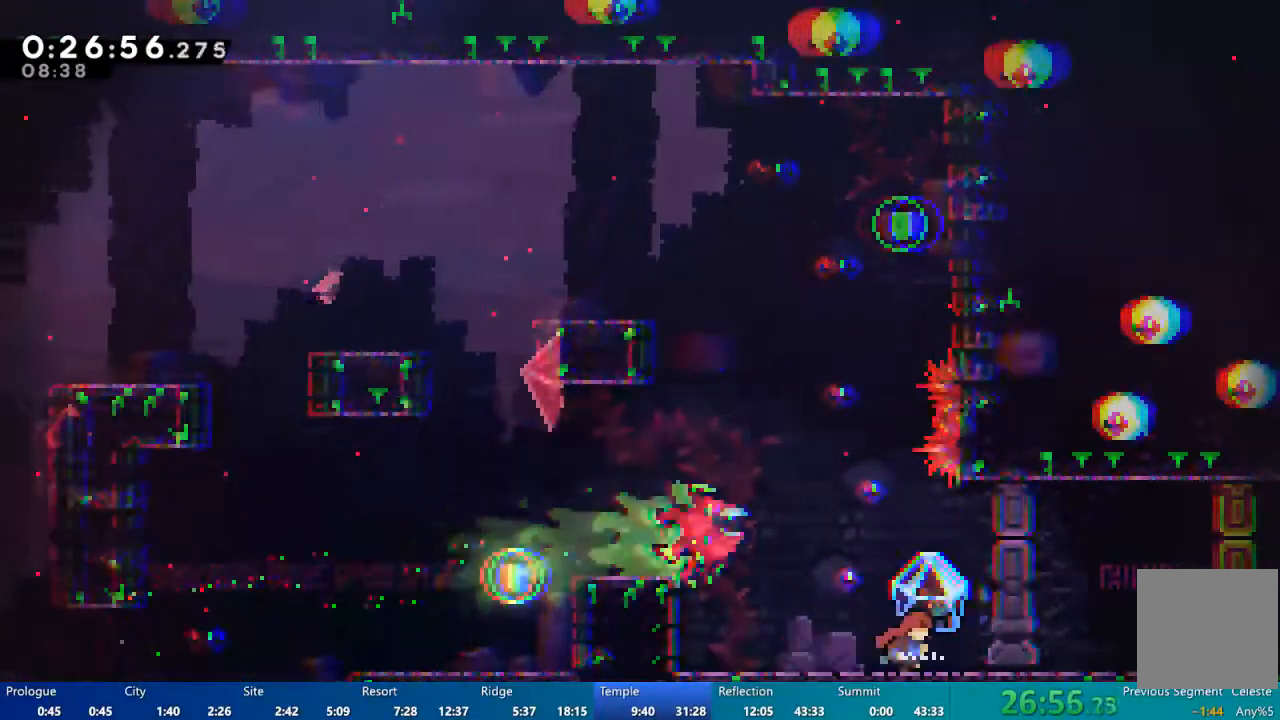
{"buttons": [], "left_stick": "center", "right_stick": "center", "events": [[67, "DPAD_RIGHT", "up"], [367, "DPAD_RIGHT", "down"], [500, "DPAD_RIGHT", "up"]]}
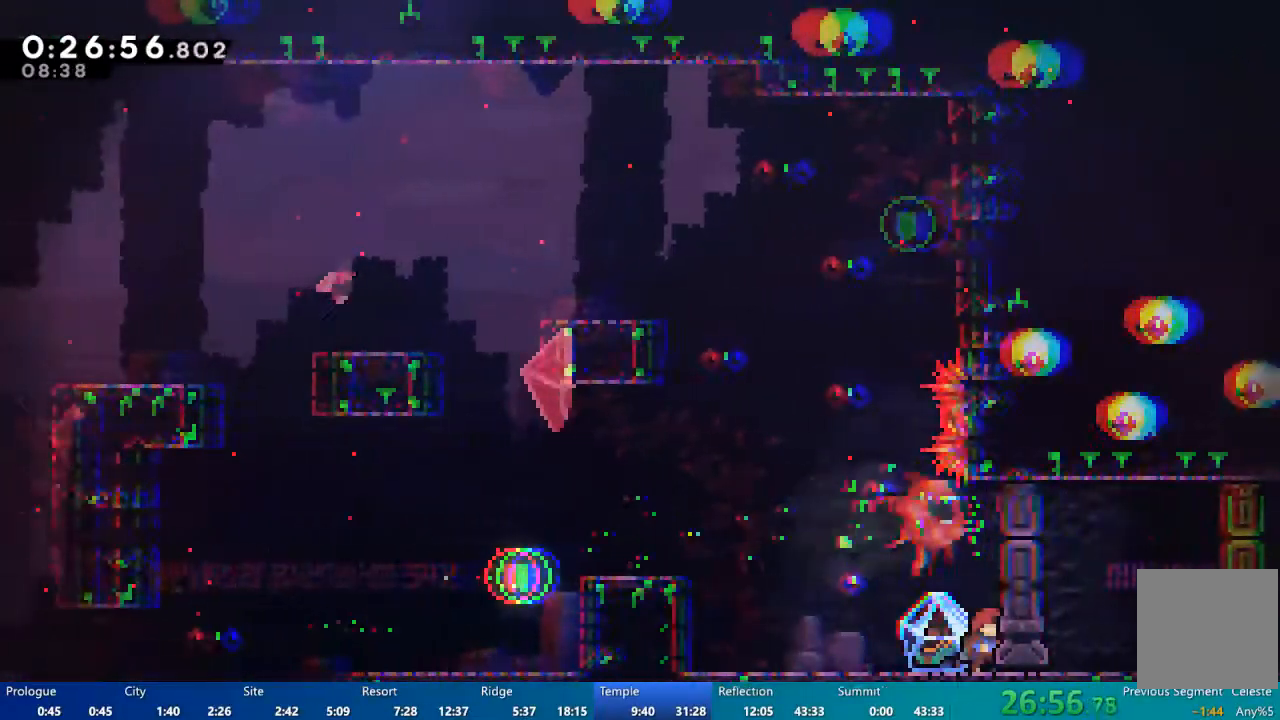
{"buttons": ["R2", "DPAD_LEFT"], "left_stick": "center", "right_stick": "center", "events": [[100, "DPAD_LEFT", "down"], [100, "X", "down"], [200, "X", "up"], [233, "R2", "down"]]}
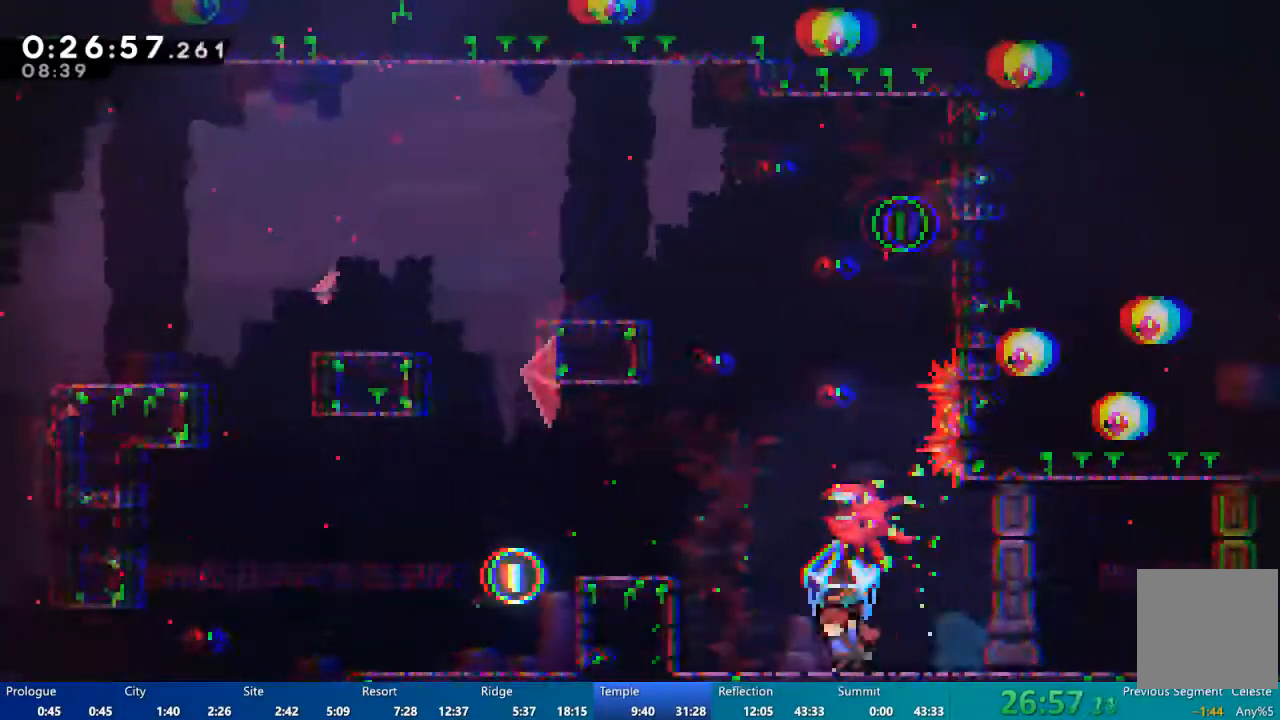
{"buttons": ["R2"], "left_stick": "center", "right_stick": "center", "events": [[67, "A", "down"], [400, "DPAD_LEFT", "up"], [467, "A", "up"]]}
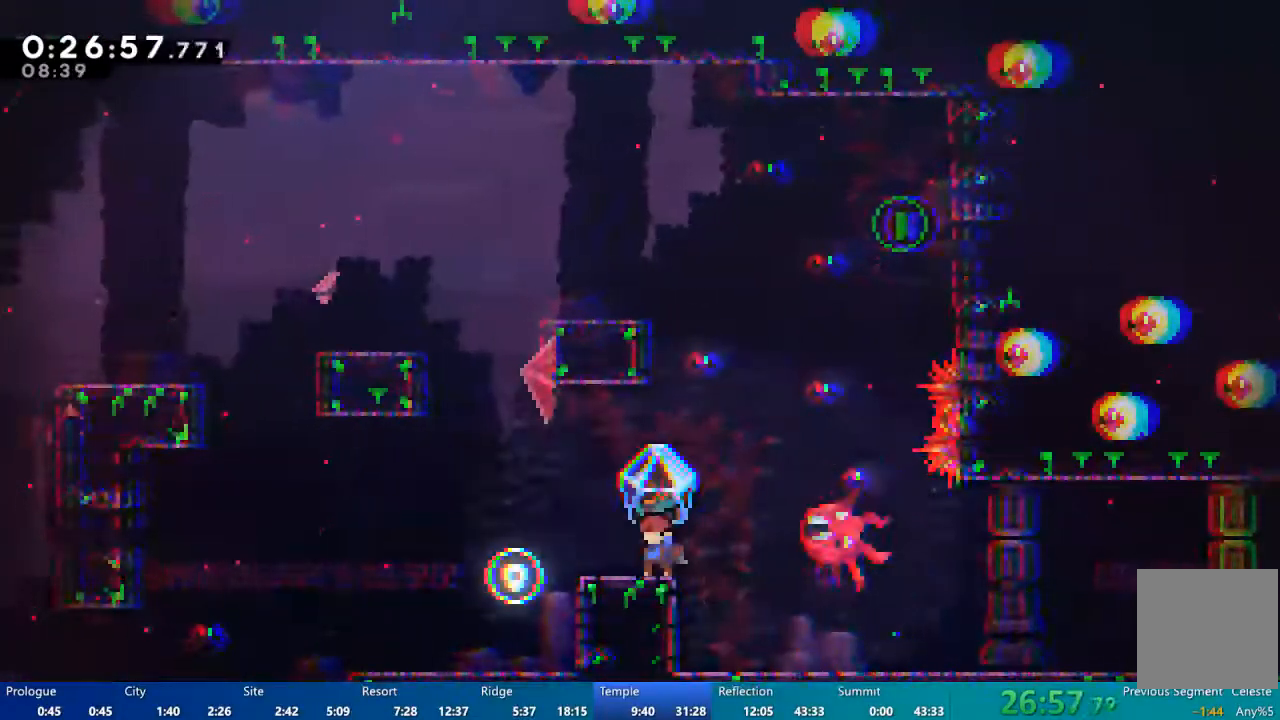
{"buttons": ["A", "R2", "DPAD_RIGHT"], "left_stick": "center", "right_stick": "center", "events": [[133, "DPAD_RIGHT", "down"], [167, "A", "down"]]}
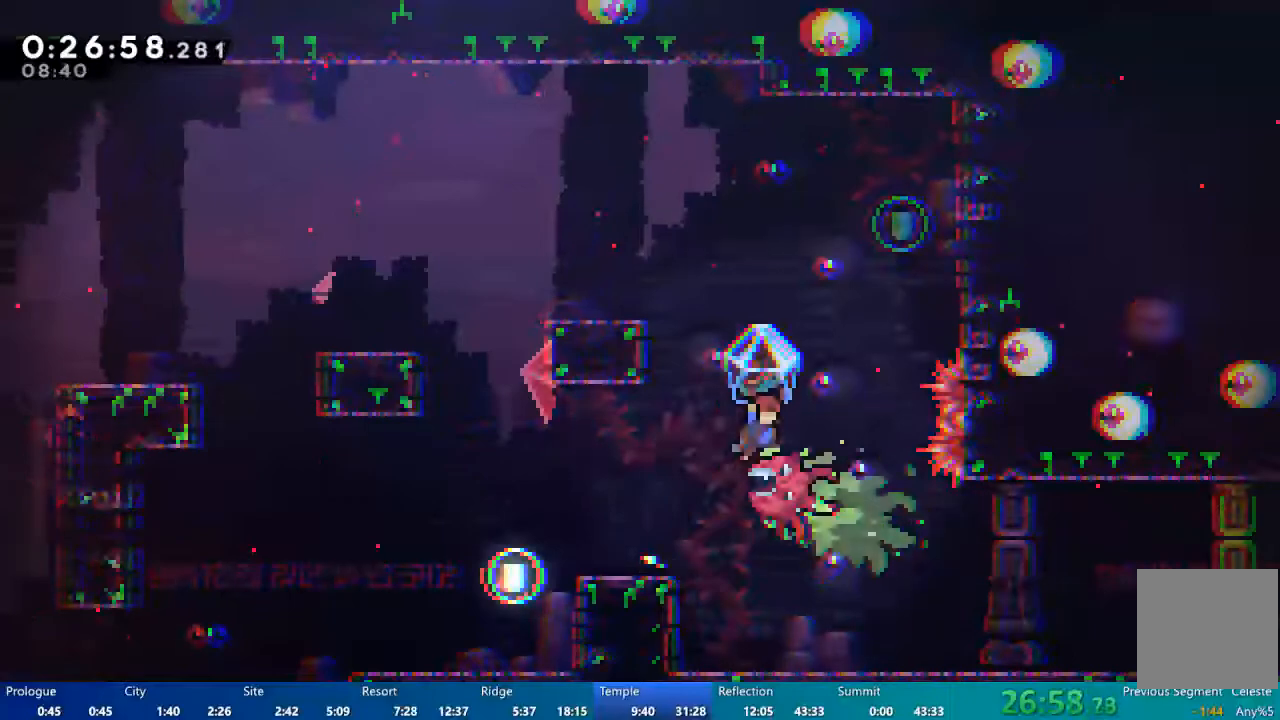
{"buttons": ["DPAD_RIGHT"], "left_stick": "center", "right_stick": "center", "events": [[67, "DPAD_RIGHT", "up"], [133, "A", "up"], [133, "DPAD_LEFT", "down"], [333, "DPAD_LEFT", "up"], [400, "DPAD_RIGHT", "down"], [467, "R2", "up"]]}
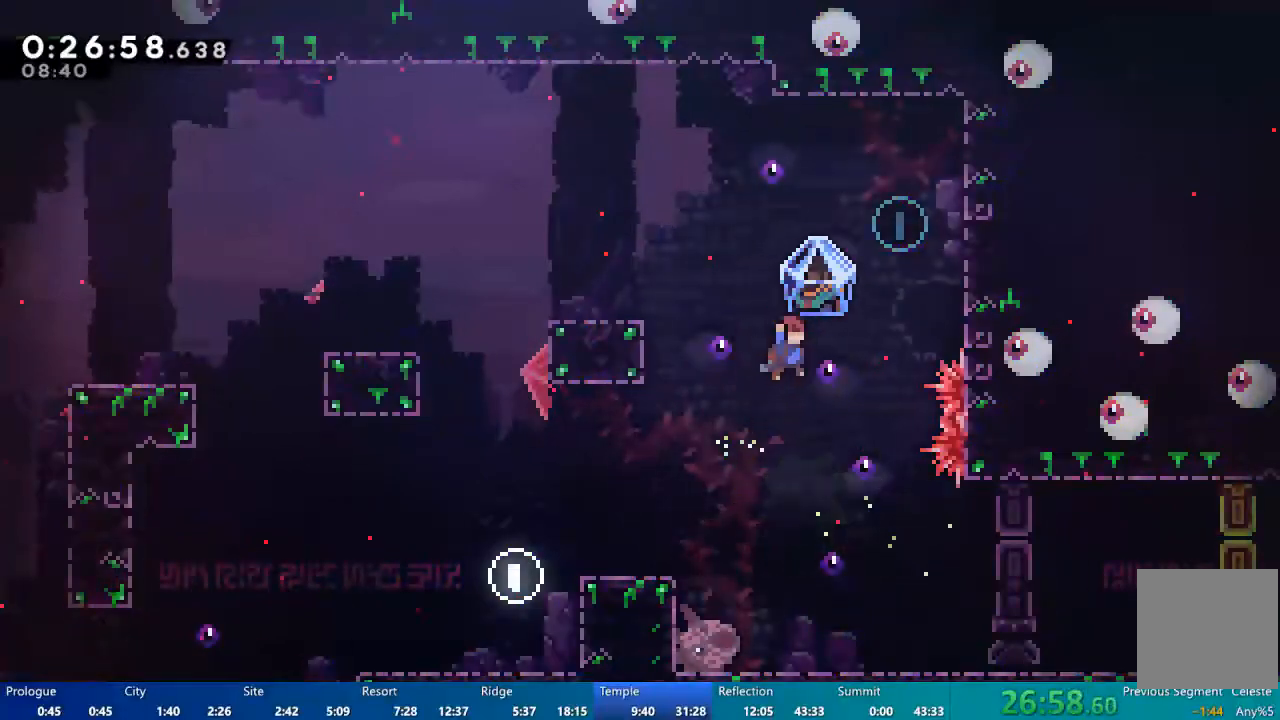
{"buttons": [], "left_stick": "center", "right_stick": "center", "events": [[33, "DPAD_RIGHT", "up"], [300, "DPAD_LEFT", "down"], [400, "DPAD_LEFT", "up"]]}
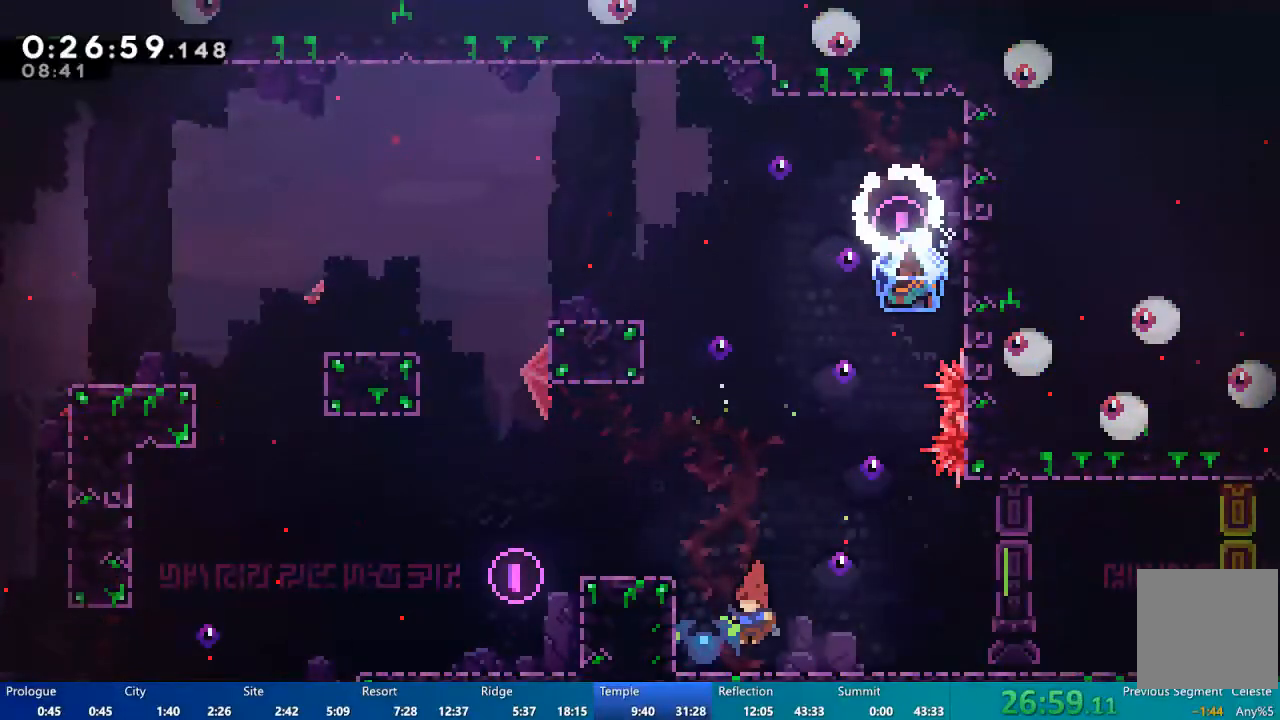
{"buttons": ["X", "DPAD_RIGHT"], "left_stick": "center", "right_stick": "center", "events": [[33, "DPAD_RIGHT", "down"], [100, "DPAD_RIGHT", "up"], [400, "DPAD_RIGHT", "down"], [400, "X", "down"]]}
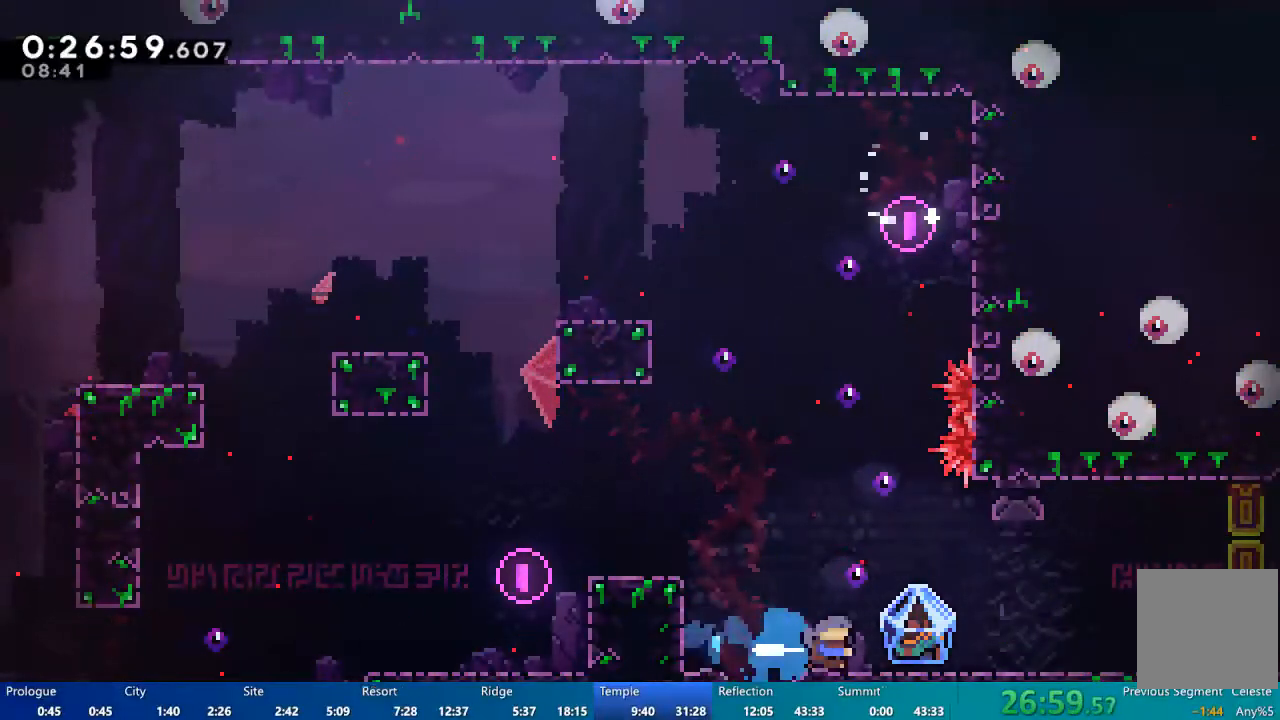
{"buttons": ["R2", "DPAD_RIGHT"], "left_stick": "center", "right_stick": "center", "events": [[33, "R2", "down"], [33, "X", "up"], [267, "A", "down"], [433, "A", "up"]]}
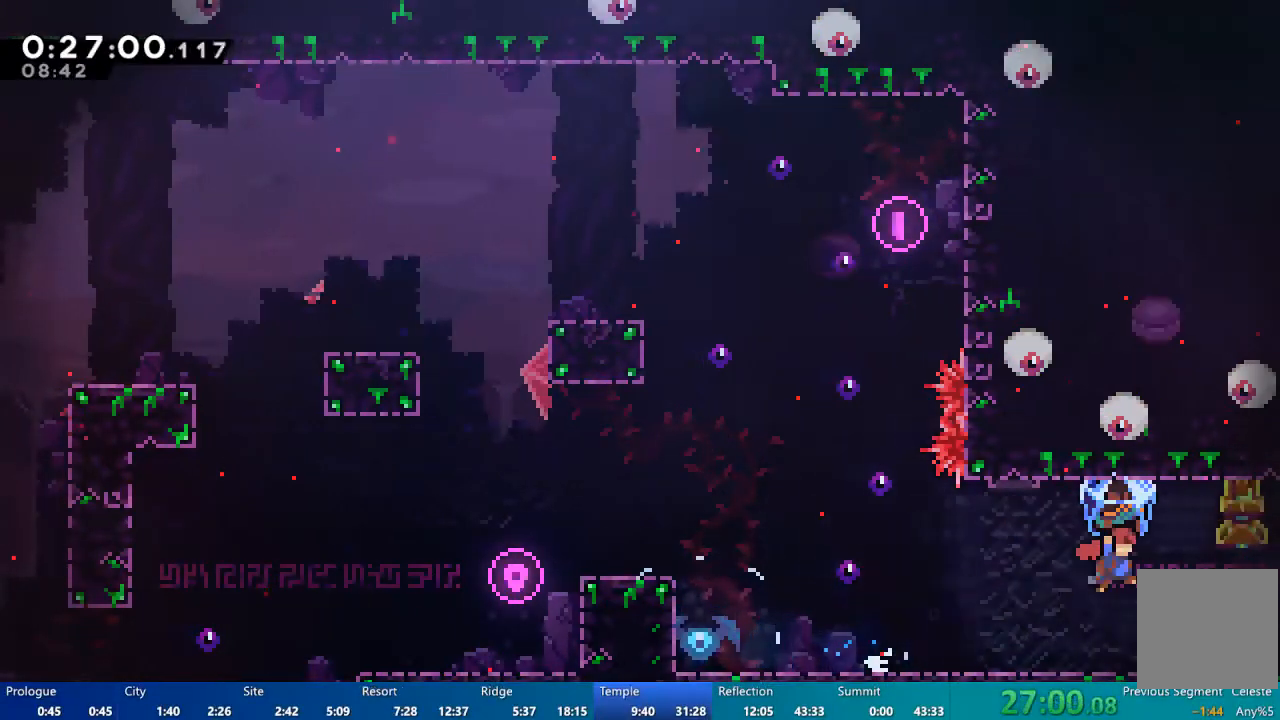
{"buttons": ["R2", "DPAD_RIGHT"], "left_stick": "center", "right_stick": "center", "events": []}
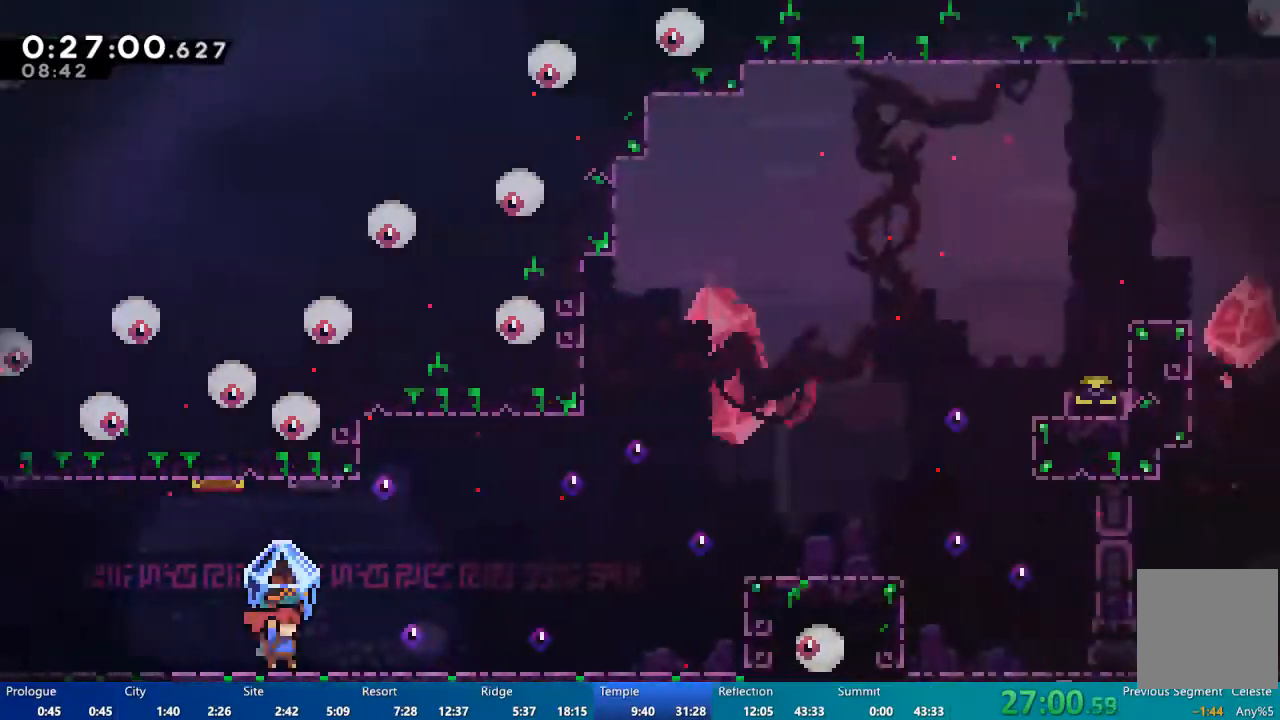
{"buttons": ["DPAD_RIGHT"], "left_stick": "center", "right_stick": "center", "events": [[433, "R2", "up"]]}
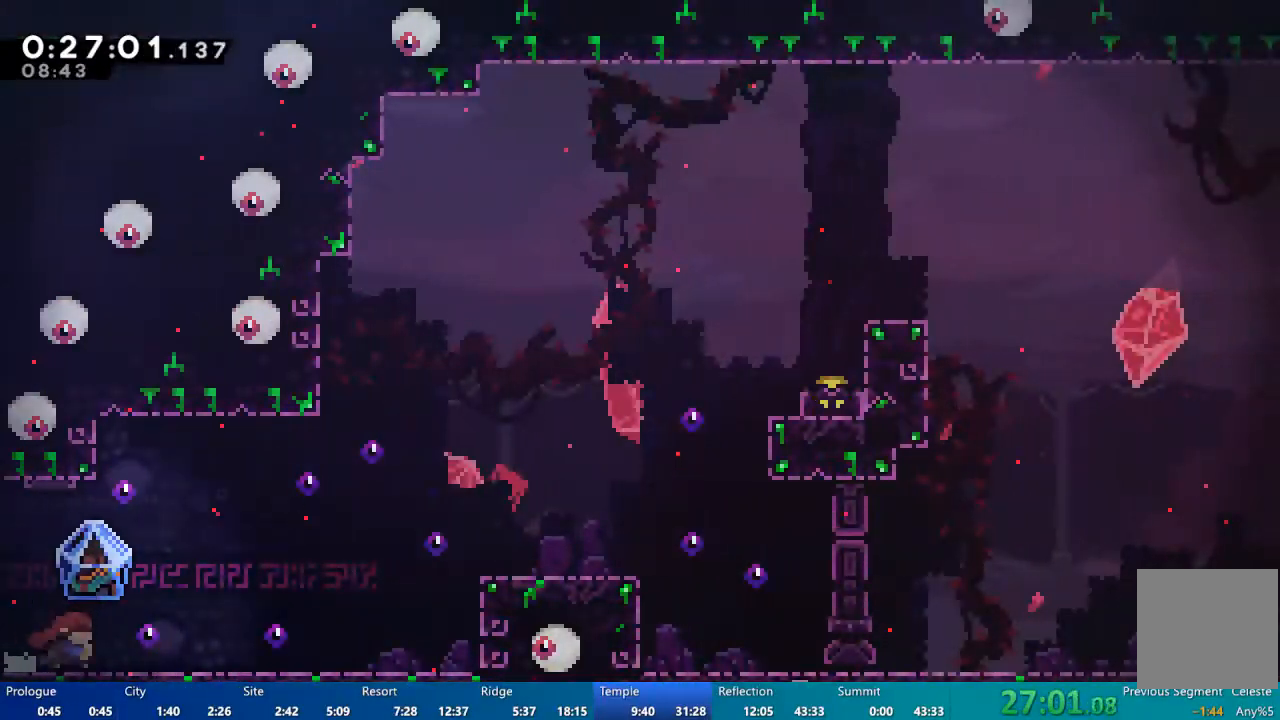
{"buttons": ["DPAD_RIGHT"], "left_stick": "center", "right_stick": "center", "events": []}
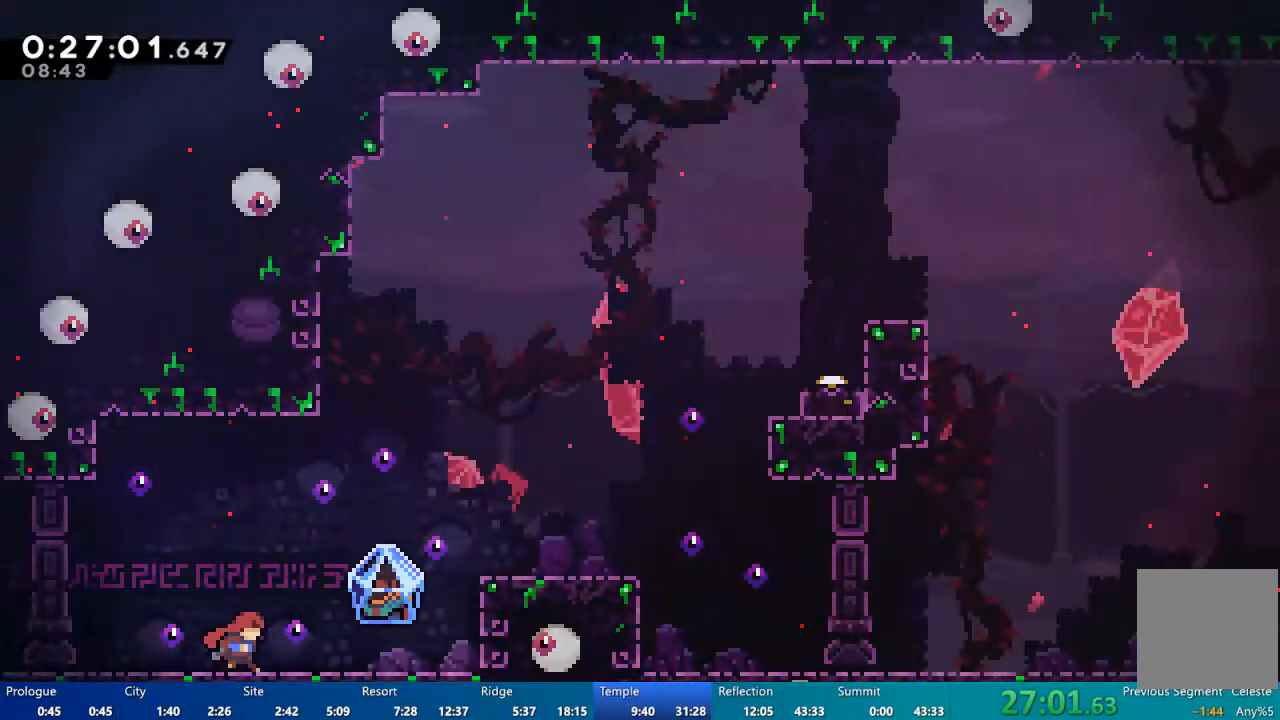
{"buttons": ["A", "R2", "DPAD_RIGHT"], "left_stick": "center", "right_stick": "center", "events": [[33, "X", "down"], [167, "X", "up"], [200, "R2", "down"], [500, "A", "down"]]}
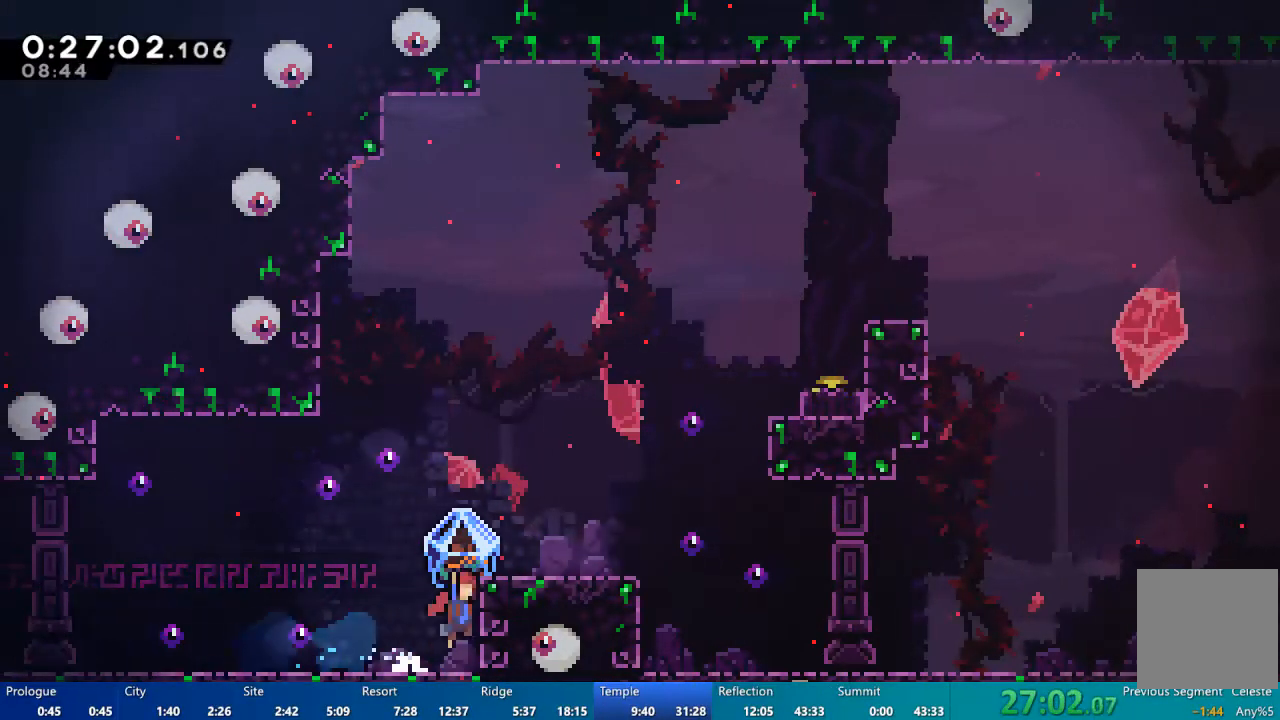
{"buttons": ["R2", "DPAD_RIGHT"], "left_stick": "center", "right_stick": "center", "events": [[267, "DPAD_RIGHT", "up"], [300, "A", "up"], [433, "DPAD_RIGHT", "down"]]}
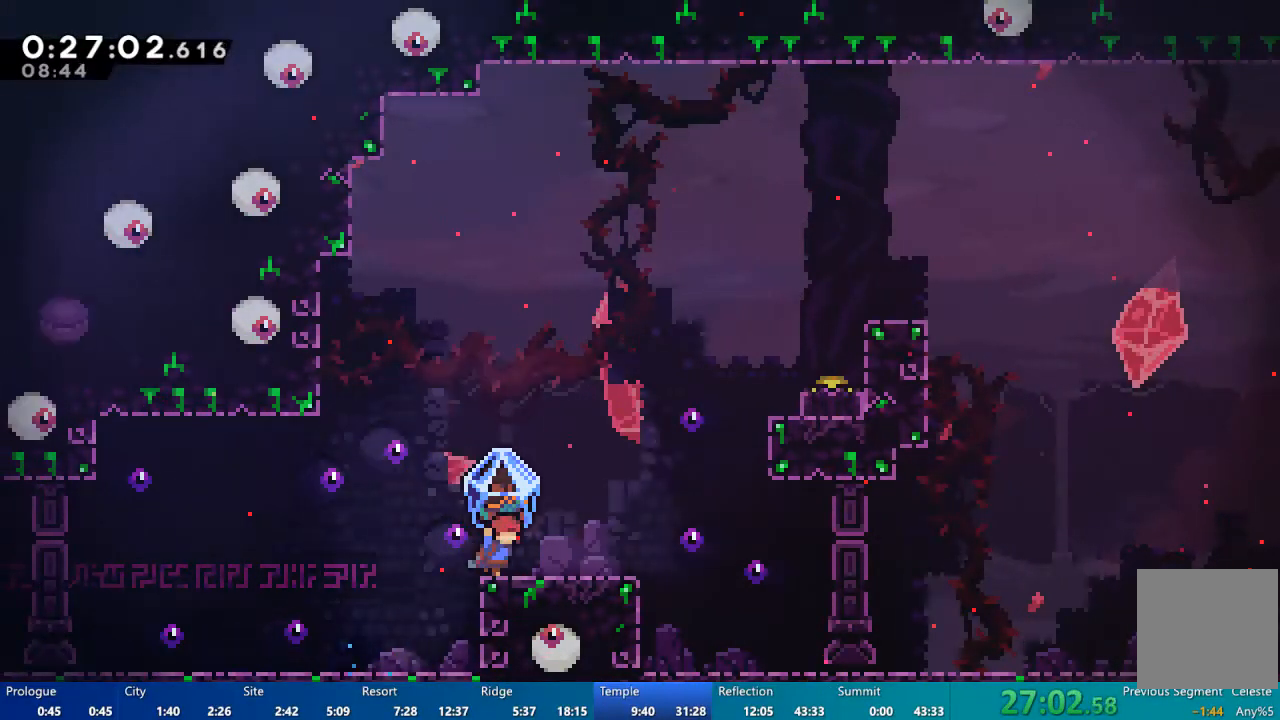
{"buttons": ["X", "DPAD_UP", "DPAD_RIGHT"], "left_stick": "center", "right_stick": "center", "events": [[67, "A", "down"], [233, "A", "up"], [233, "R2", "up"], [367, "DPAD_UP", "down"], [433, "X", "down"]]}
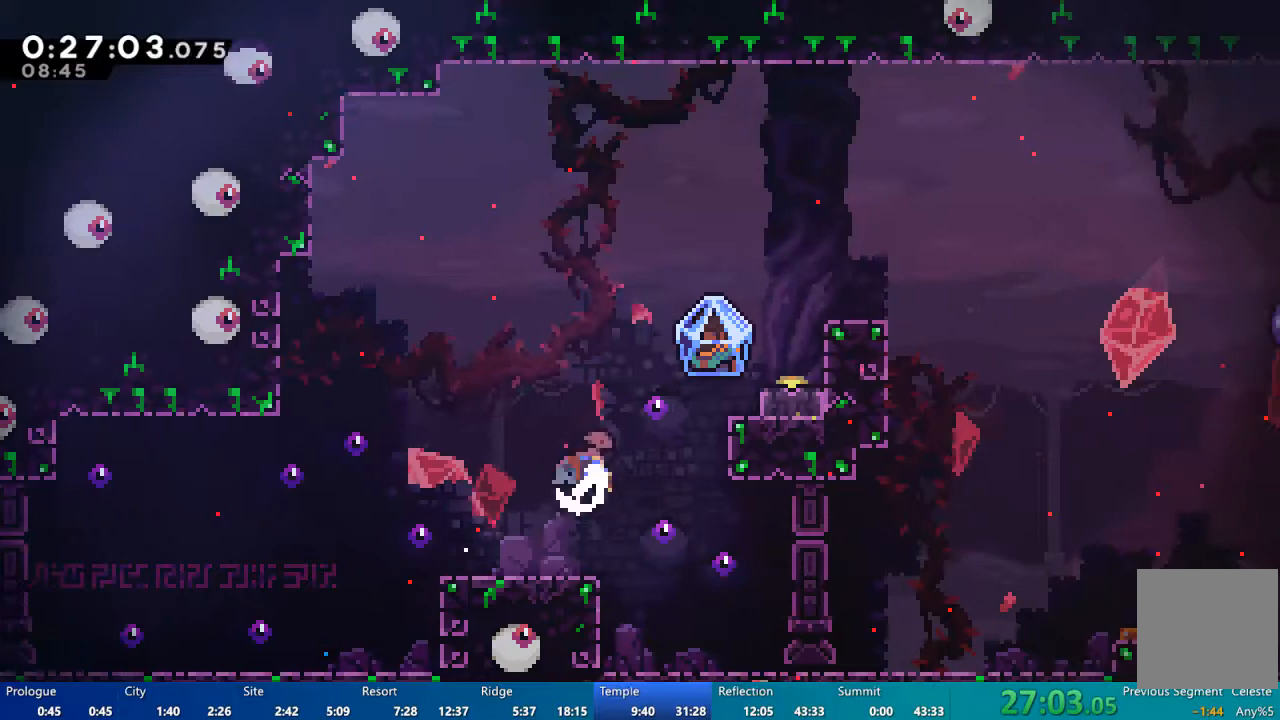
{"buttons": ["R2"], "left_stick": "center", "right_stick": "center", "events": [[367, "DPAD_UP", "up"], [400, "X", "up"], [433, "DPAD_RIGHT", "up"], [500, "R2", "down"]]}
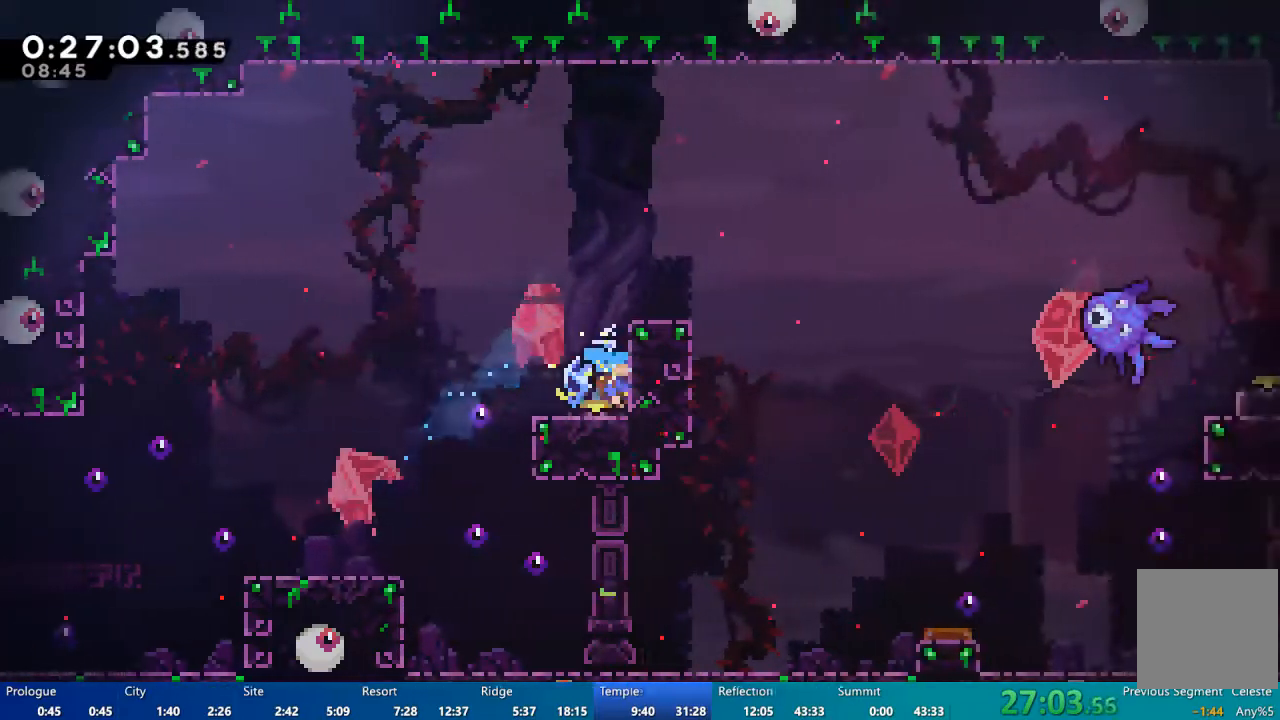
{"buttons": ["A", "R2", "DPAD_RIGHT"], "left_stick": "center", "right_stick": "center", "events": [[333, "A", "down"], [467, "DPAD_RIGHT", "down"]]}
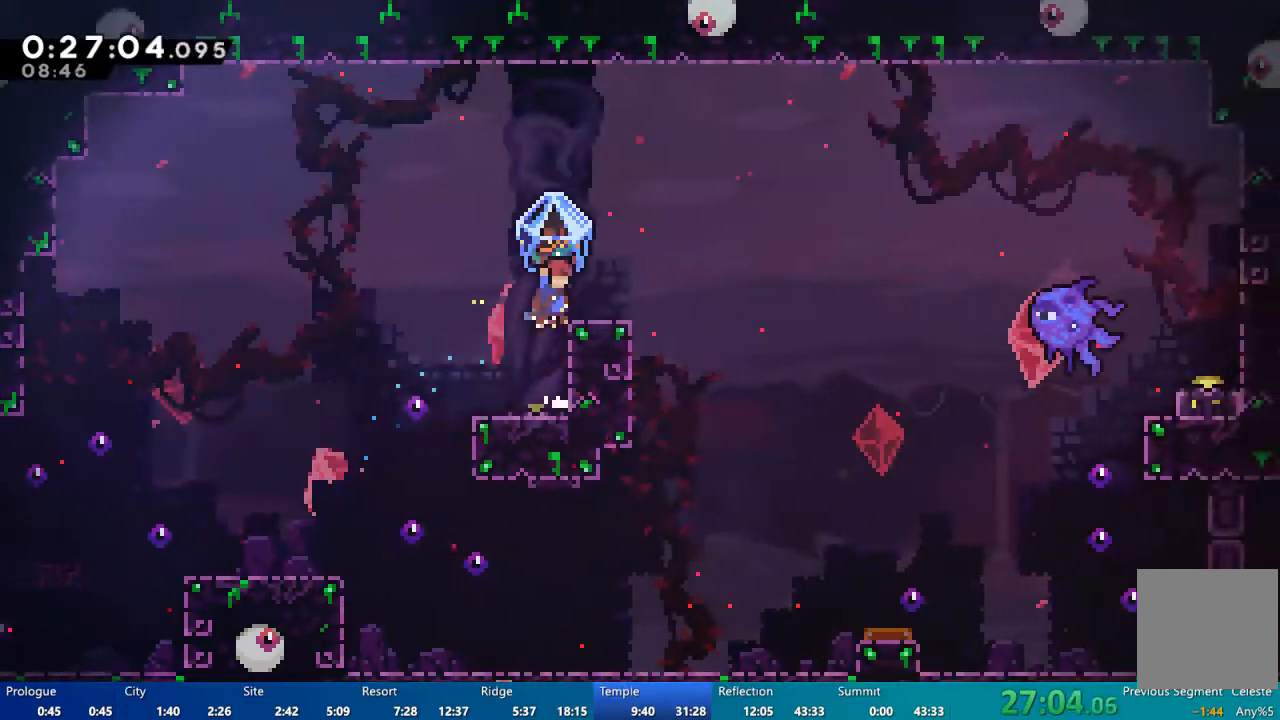
{"buttons": ["A", "R2", "DPAD_RIGHT"], "left_stick": "center", "right_stick": "center", "events": [[133, "DPAD_RIGHT", "up"], [167, "A", "up"], [333, "DPAD_RIGHT", "down"], [467, "A", "down"]]}
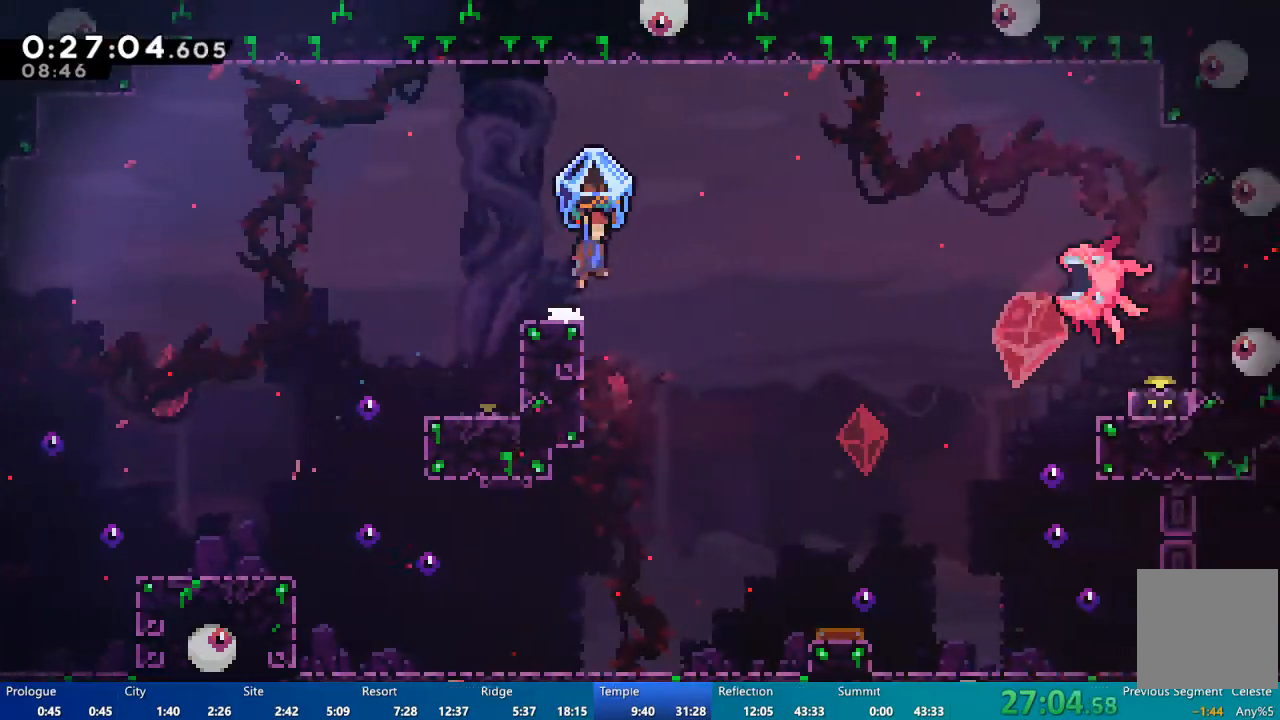
{"buttons": ["A", "R2", "DPAD_RIGHT"], "left_stick": "center", "right_stick": "center", "events": []}
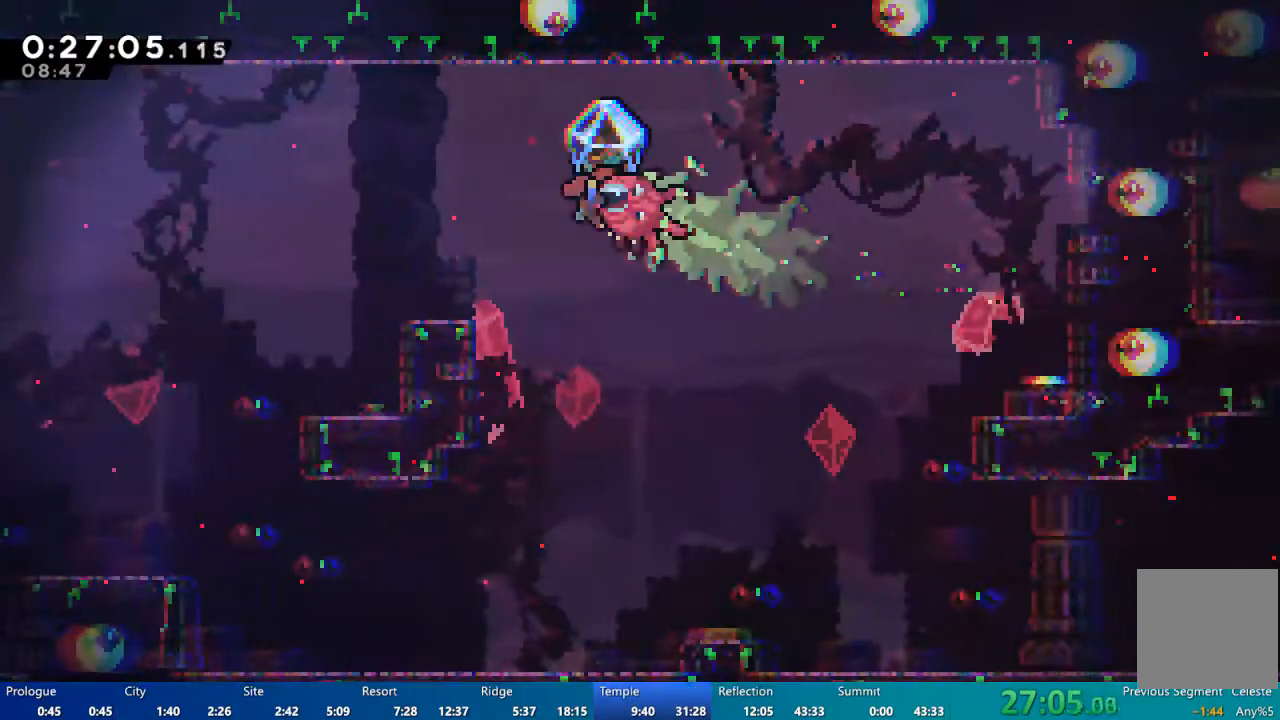
{"buttons": [], "left_stick": "center", "right_stick": "center", "events": [[400, "A", "up"], [400, "DPAD_RIGHT", "up"], [483, "R2", "up"]]}
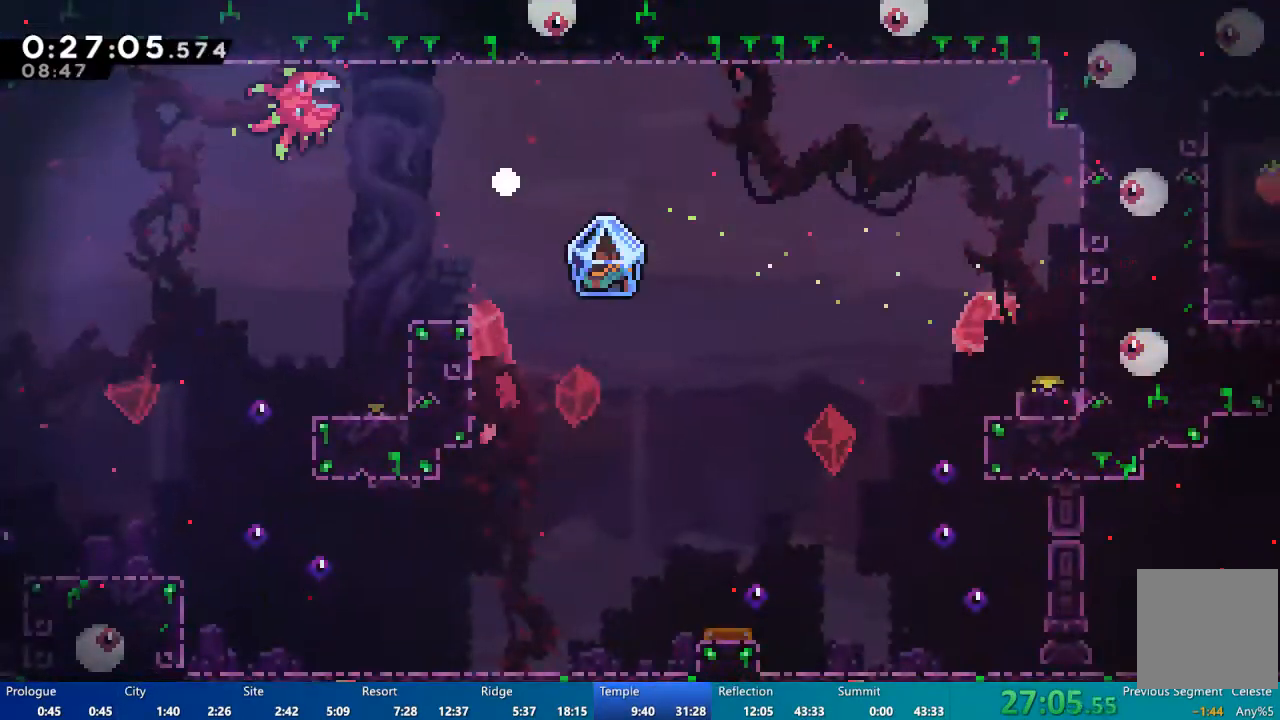
{"buttons": [], "left_stick": "center", "right_stick": "center", "events": []}
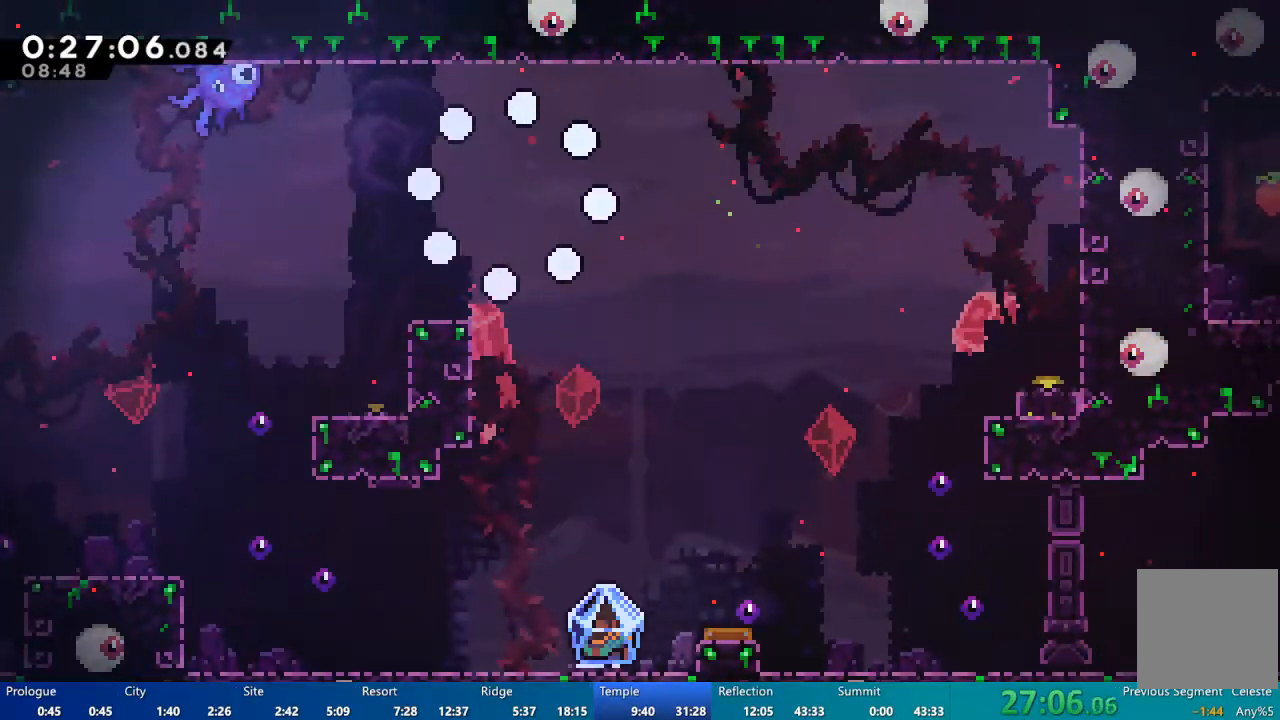
{"buttons": [], "left_stick": "center", "right_stick": "center"}
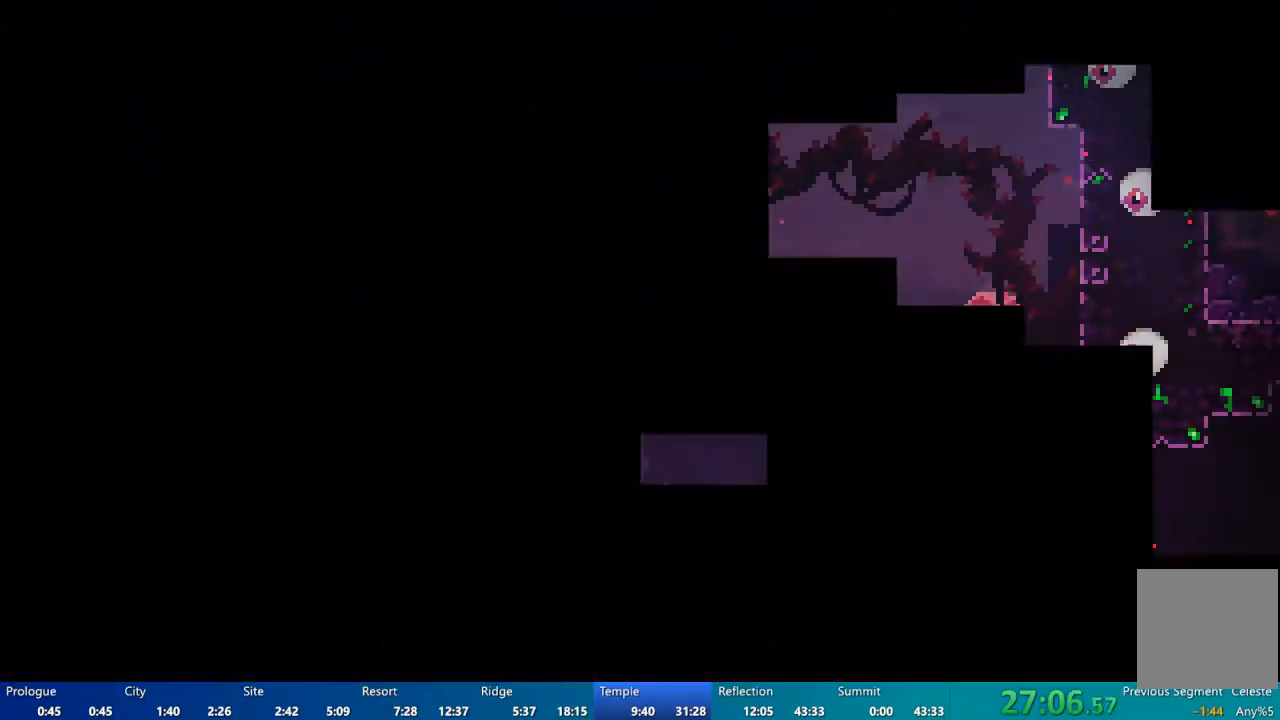
{"buttons": [], "left_stick": "center", "right_stick": "center", "events": []}
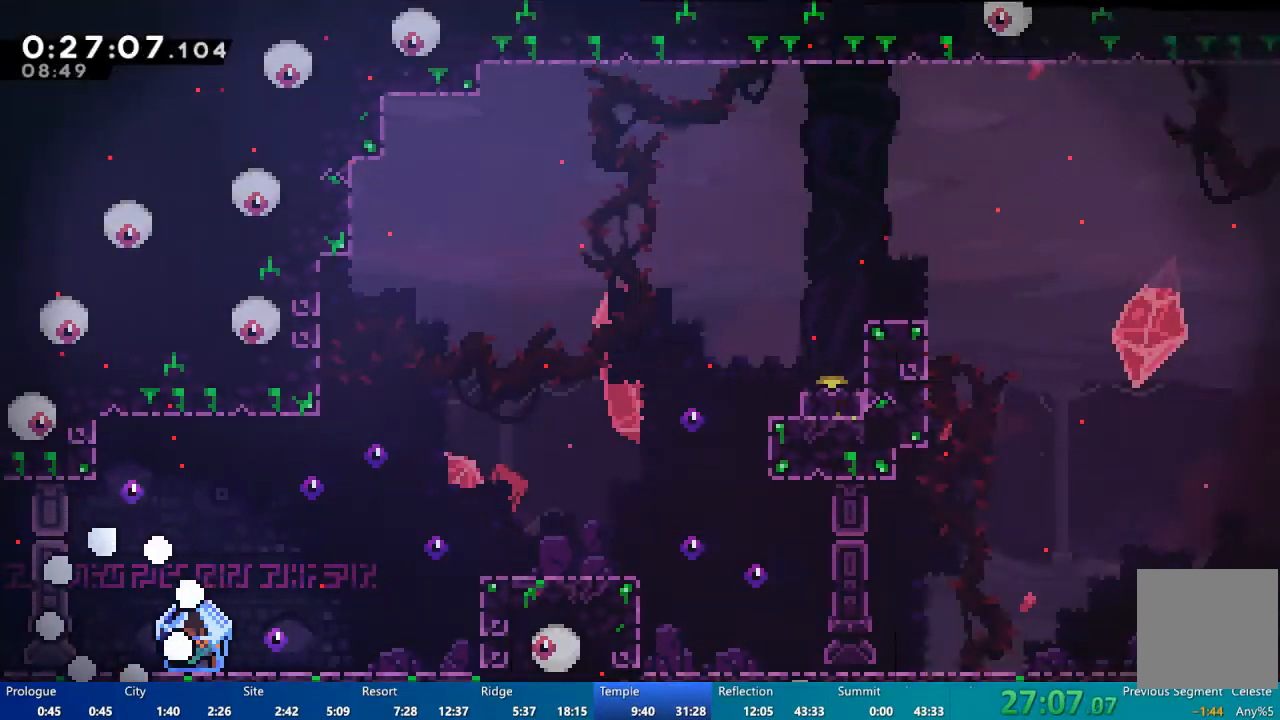
{"buttons": ["R2", "DPAD_RIGHT"], "left_stick": "center", "right_stick": "center", "events": [[267, "DPAD_RIGHT", "down"], [300, "X", "down"], [400, "X", "up"], [433, "R2", "down"]]}